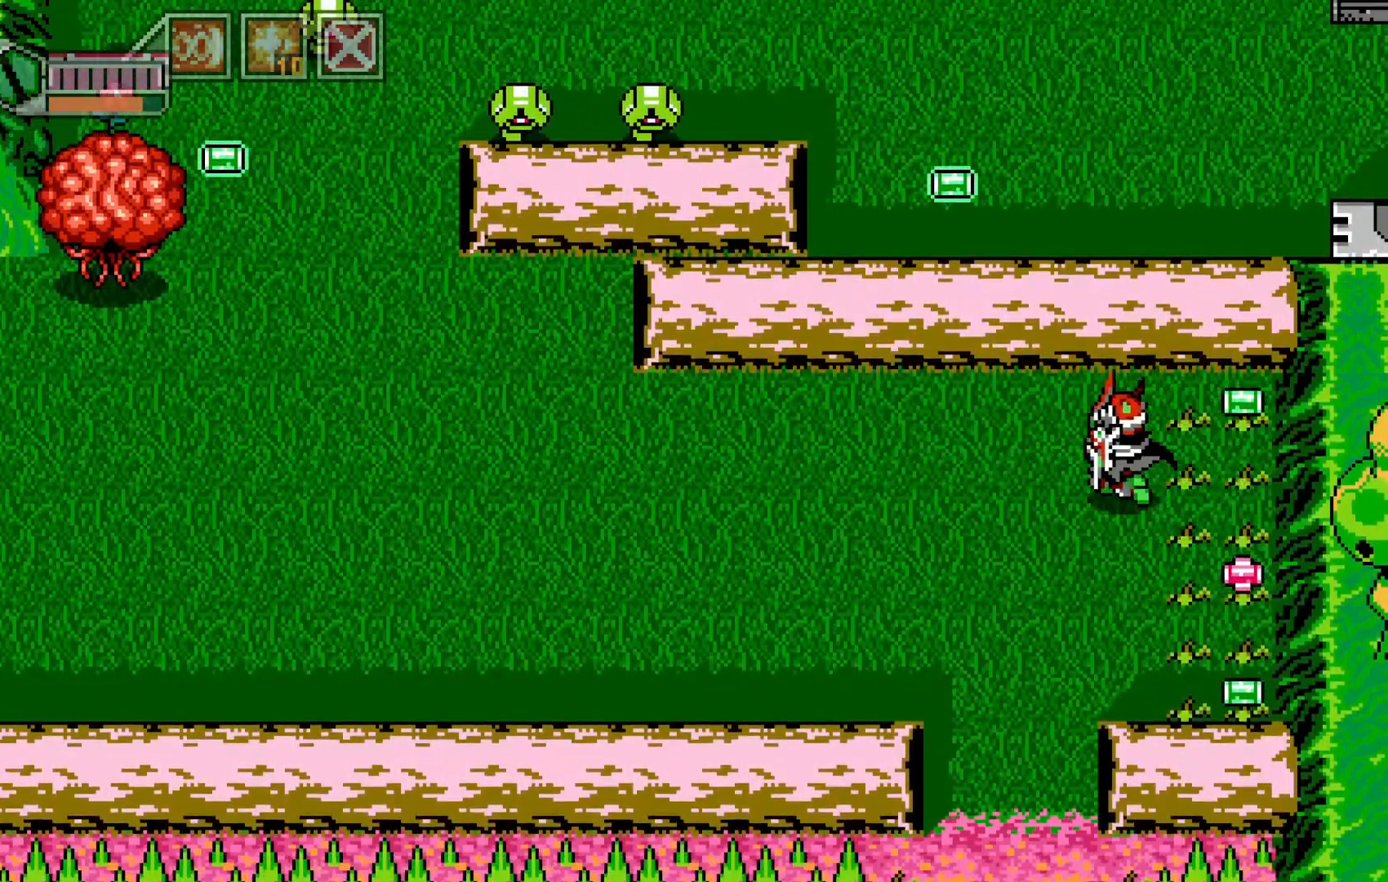
Gameplay with a controller (Xbox layout); each line is a JSON object with the inputs held at the frame after it. "events" lists button and stick changes between this image and that frame as [ms after this image, input, new state], when the widget could be followed in between. Not read: HOME L3 R3 right_stick.
{"buttons": [], "left_stick": "up-left"}
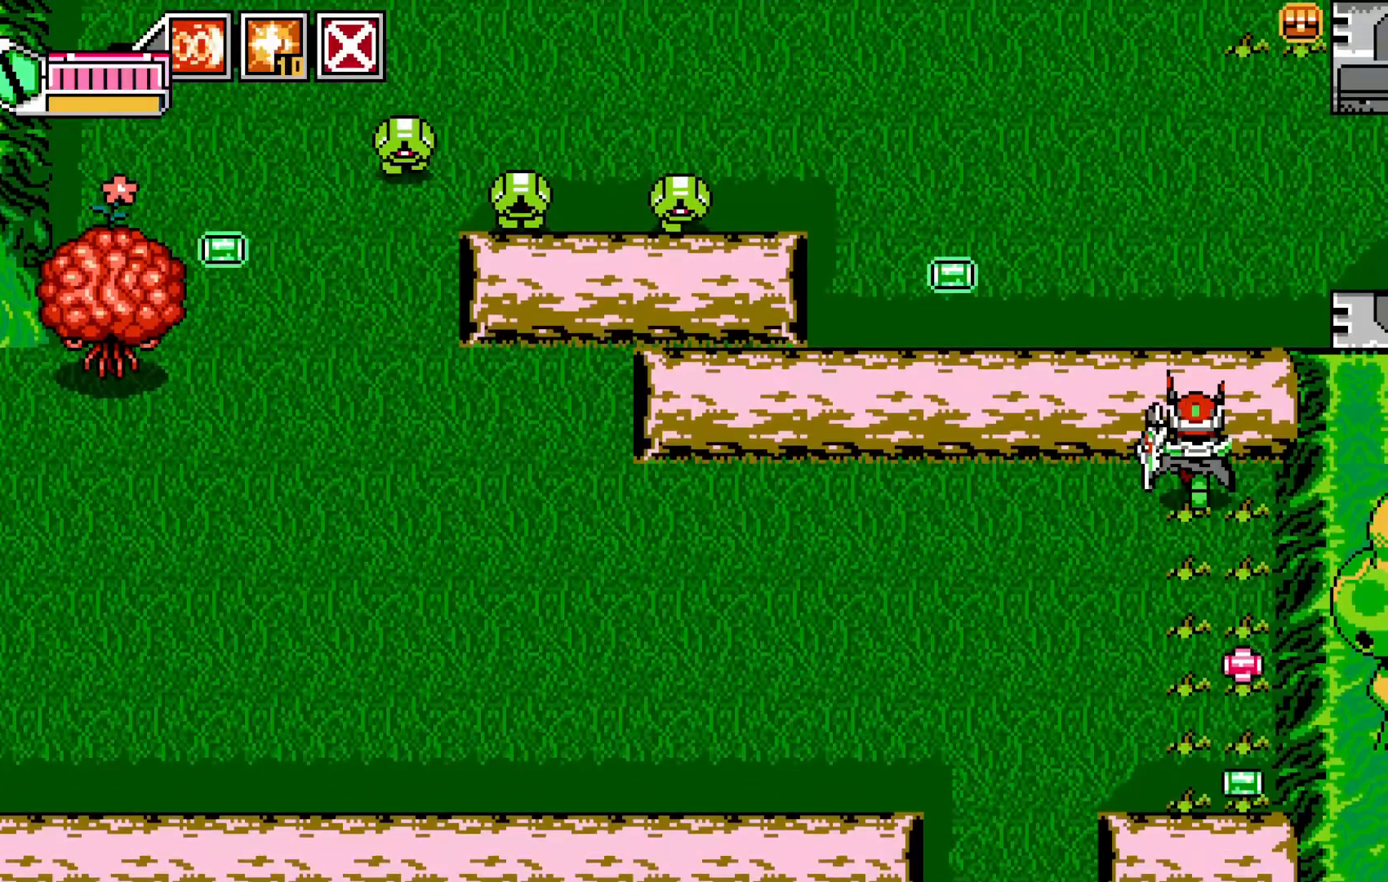
{"buttons": [], "left_stick": "left", "events": [[100, "left_stick", "left"], [183, "A", "down"], [333, "A", "up"]]}
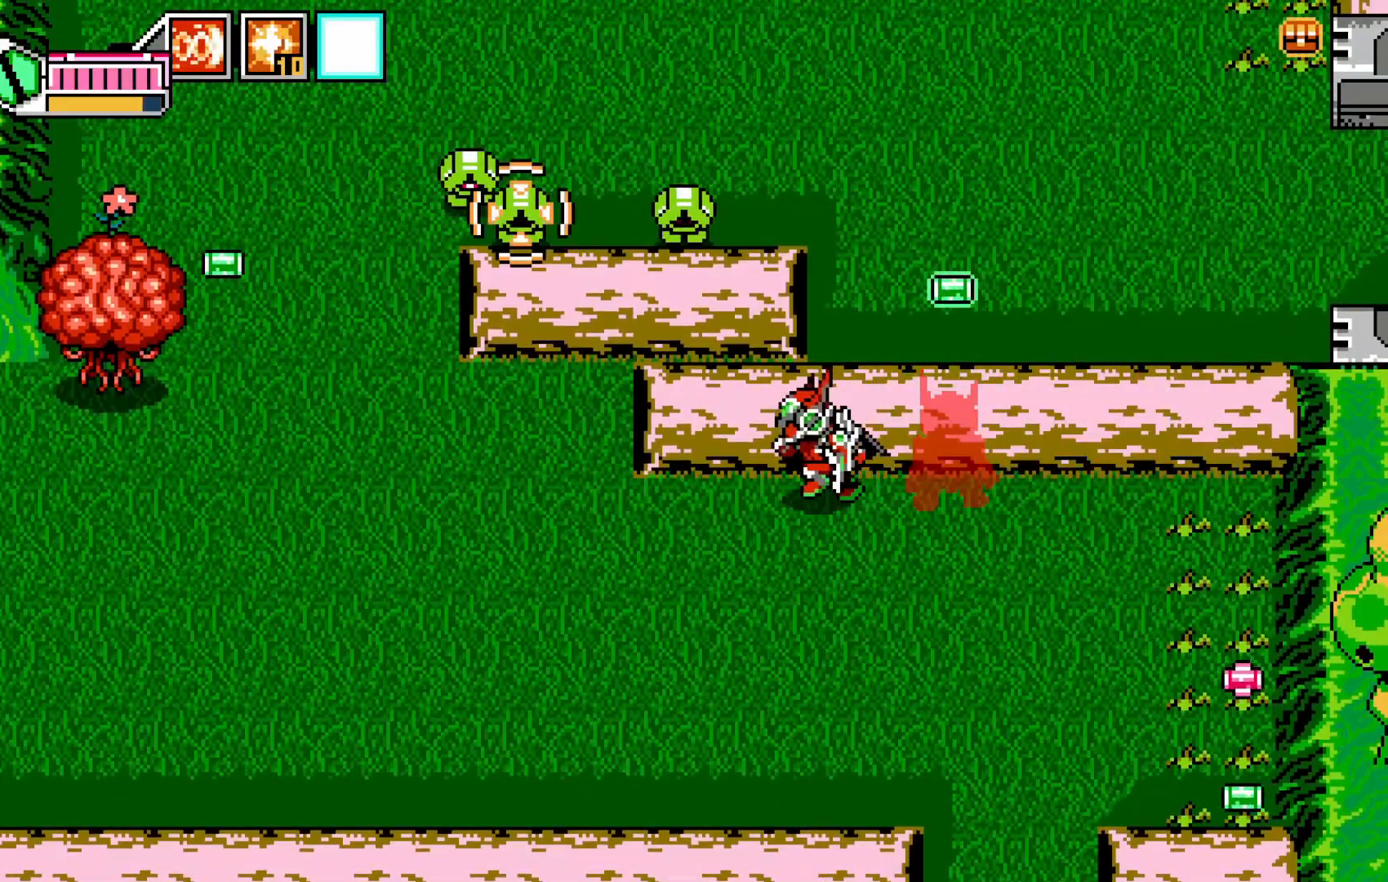
{"buttons": ["Y"], "left_stick": "up-left"}
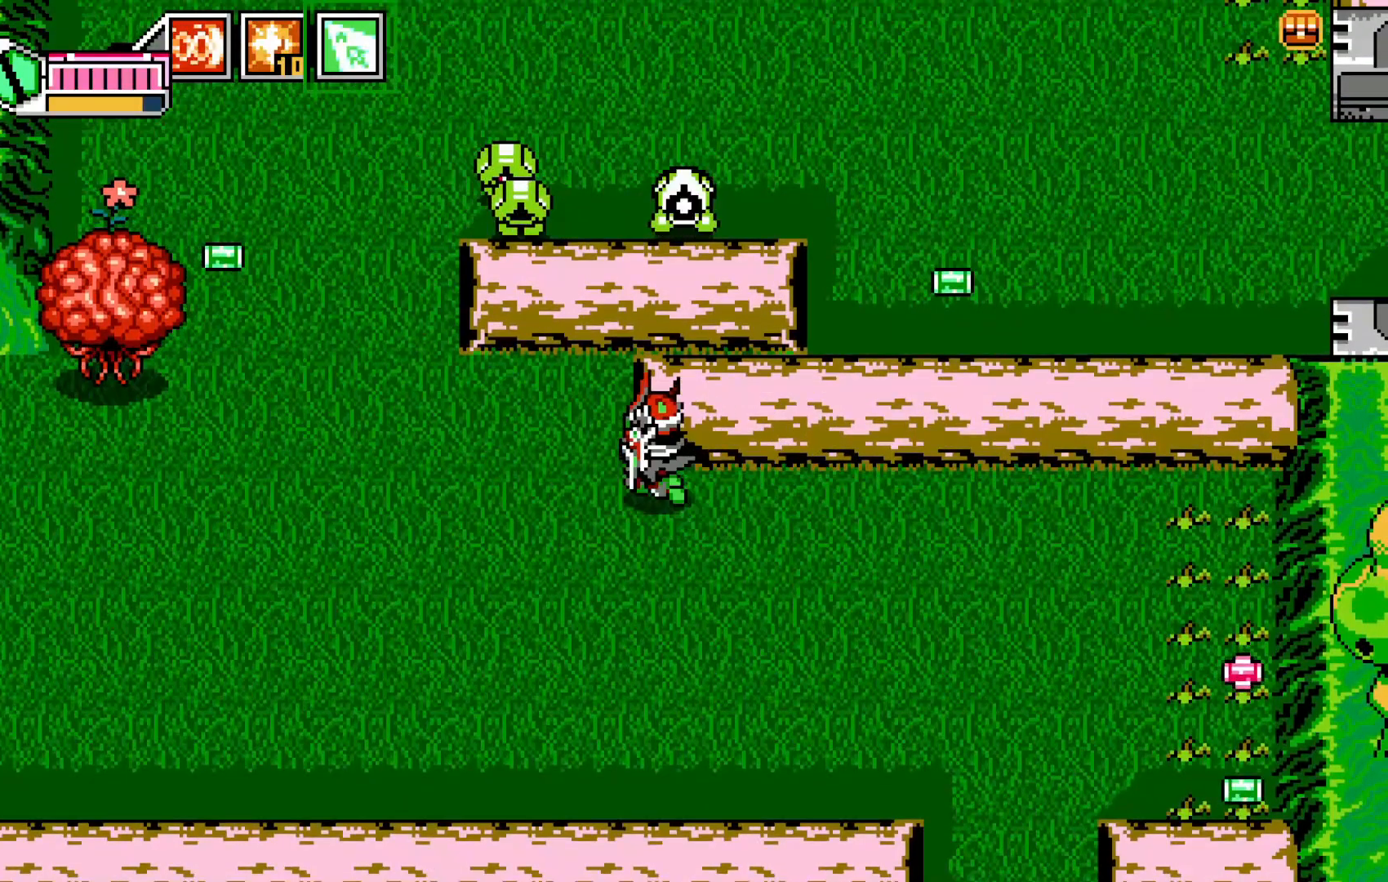
{"buttons": [], "left_stick": "center", "events": [[50, "Y", "up"], [100, "left_stick", "left"], [300, "left_stick", "up-left"], [350, "Y", "down"], [400, "left_stick", "up"], [450, "Y", "up"], [500, "left_stick", "center"]]}